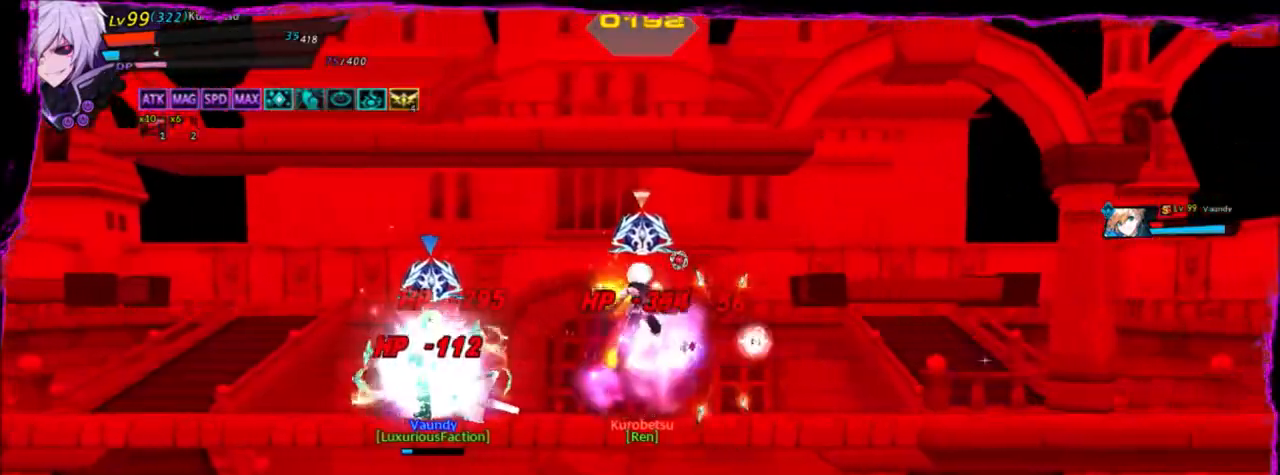
Gameplay with keyboard; each line is a JSON object with the keys held at the frame after it. "events" lists presses ("down") and releases ("up") of "a", "alt", "b", "c", "caps_lock", "ctrl", "d", "down", "e", "f", "g", "left", "q", "r", "right", "s", "shift", "space", "t", "tab", "up", "v", "w", "x" and "z" between this image and that frame as [ms after this image, input, new state], when the widget could be followed in between. No other keys are recorded. Mouse input is not recorded.
{"keys": ["left"], "events": []}
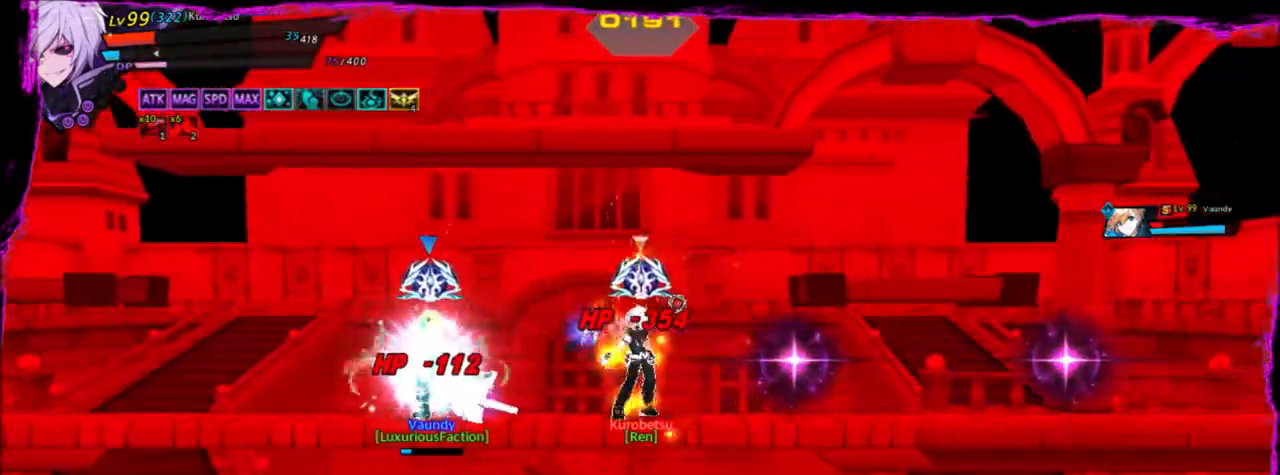
{"keys": ["left"], "events": [[100, "s", "down"], [200, "s", "up"], [234, "s", "down"], [334, "s", "up"]]}
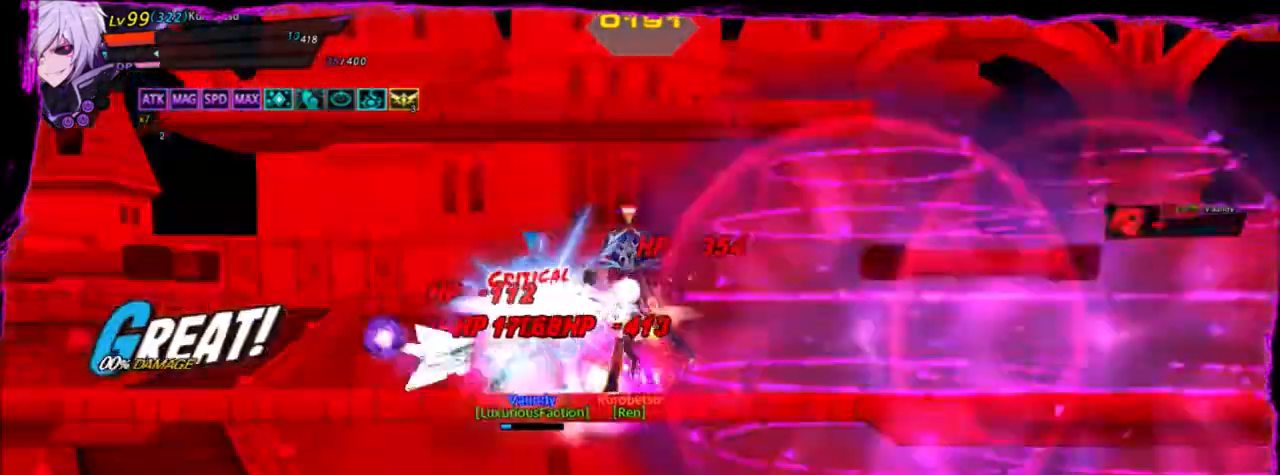
{"keys": ["left"], "events": [[100, "ctrl", "down"], [233, "ctrl", "up"], [233, "z", "down"], [367, "z", "up"]]}
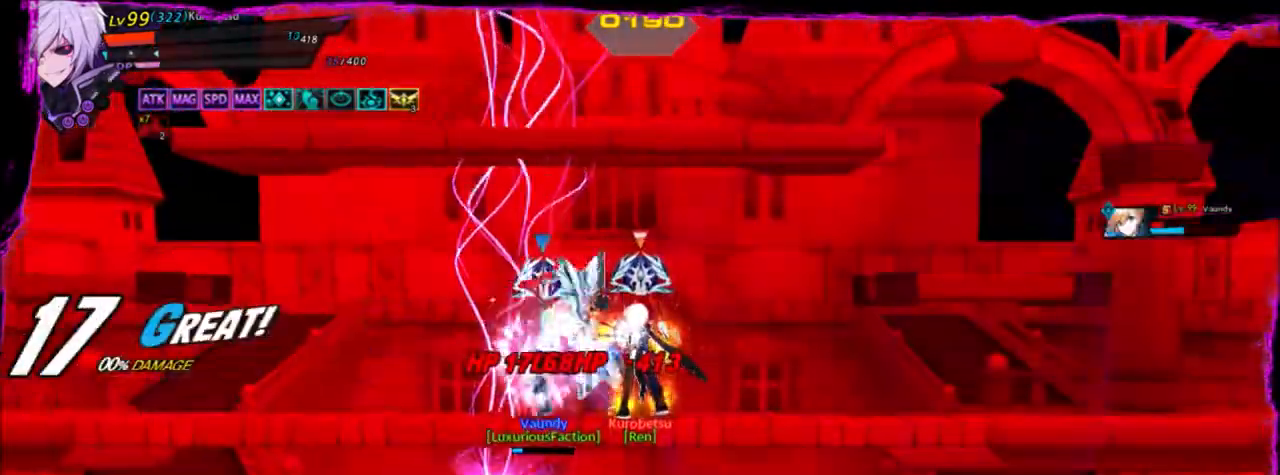
{"keys": ["left"], "events": []}
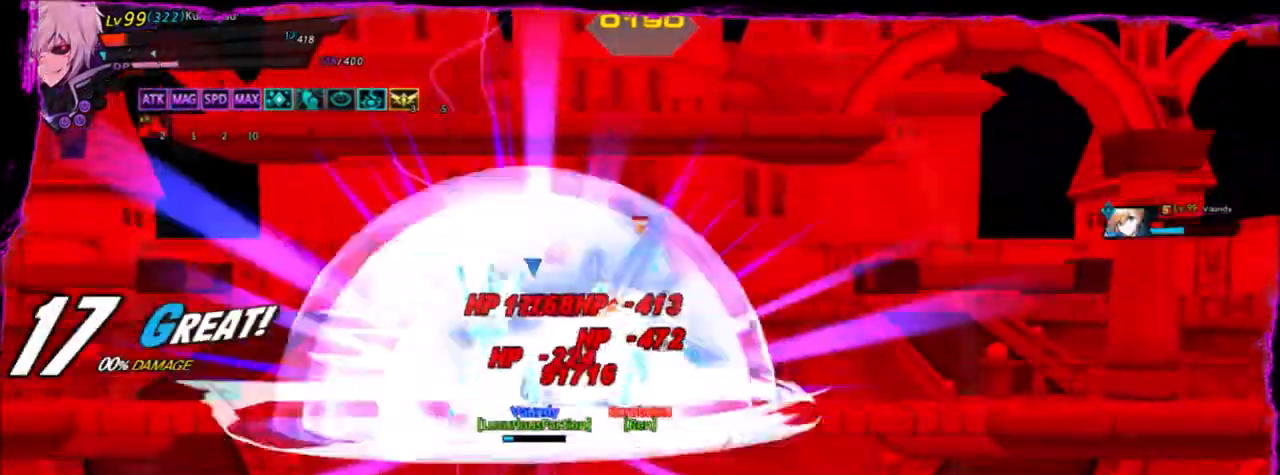
{"keys": ["d", "left"], "events": [[33, "d", "down"], [100, "d", "up"], [166, "d", "down"], [267, "d", "up"], [333, "d", "down"], [400, "d", "up"], [467, "d", "down"]]}
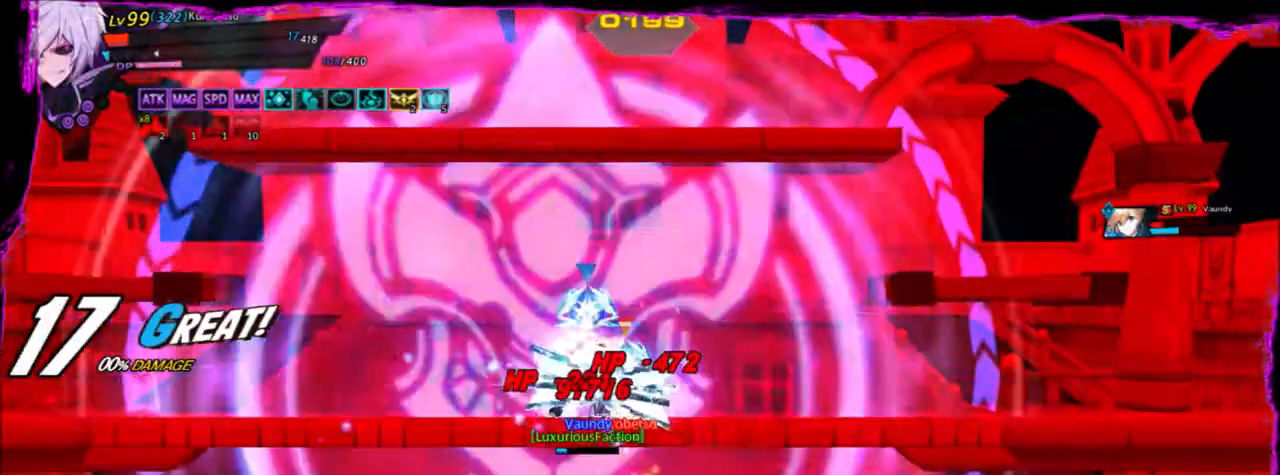
{"keys": ["left", "q"], "events": [[34, "d", "up"], [100, "q", "down"], [401, "q", "up"], [467, "q", "down"]]}
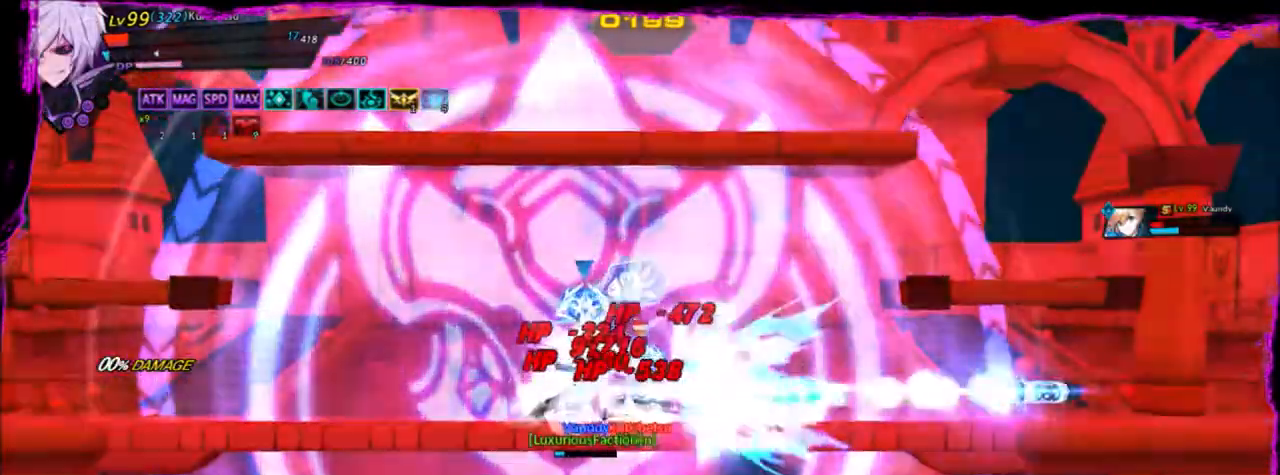
{"keys": ["left"], "events": [[33, "q", "up"], [133, "q", "down"], [233, "q", "up"]]}
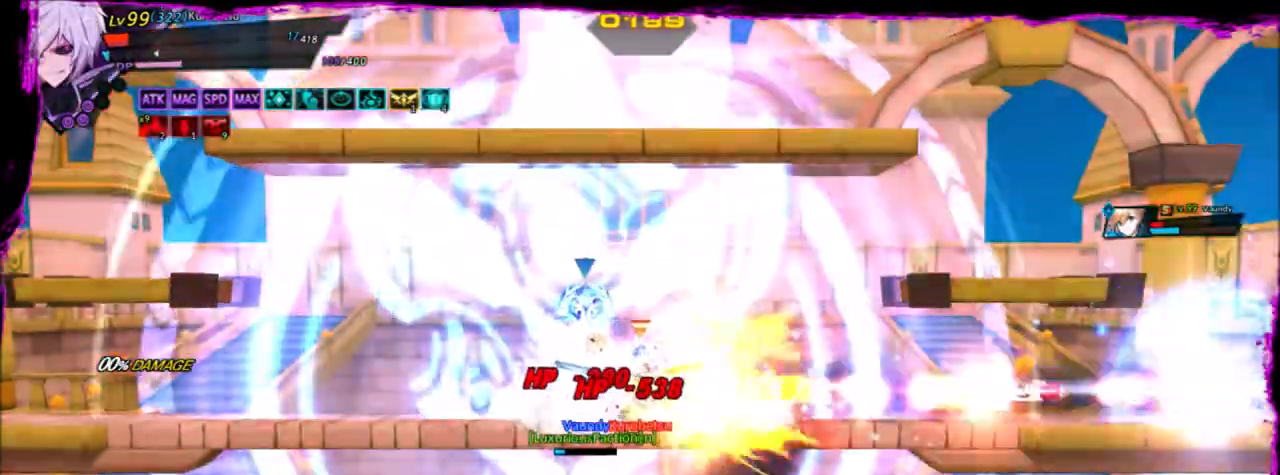
{"keys": ["left", "q"], "events": [[467, "q", "down"]]}
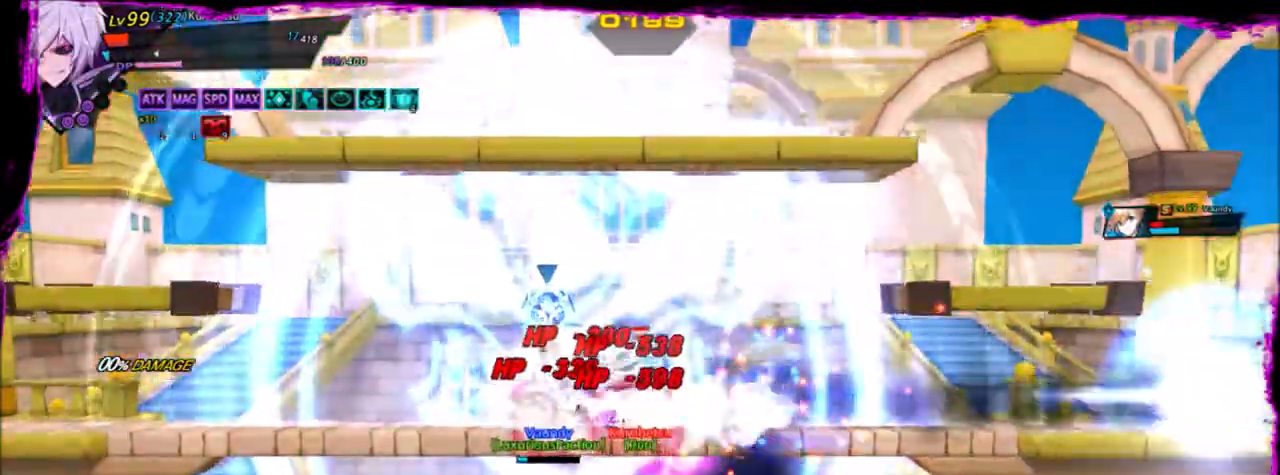
{"keys": ["left"], "events": [[66, "q", "up"], [166, "q", "down"], [233, "q", "up"], [333, "q", "down"], [467, "q", "up"]]}
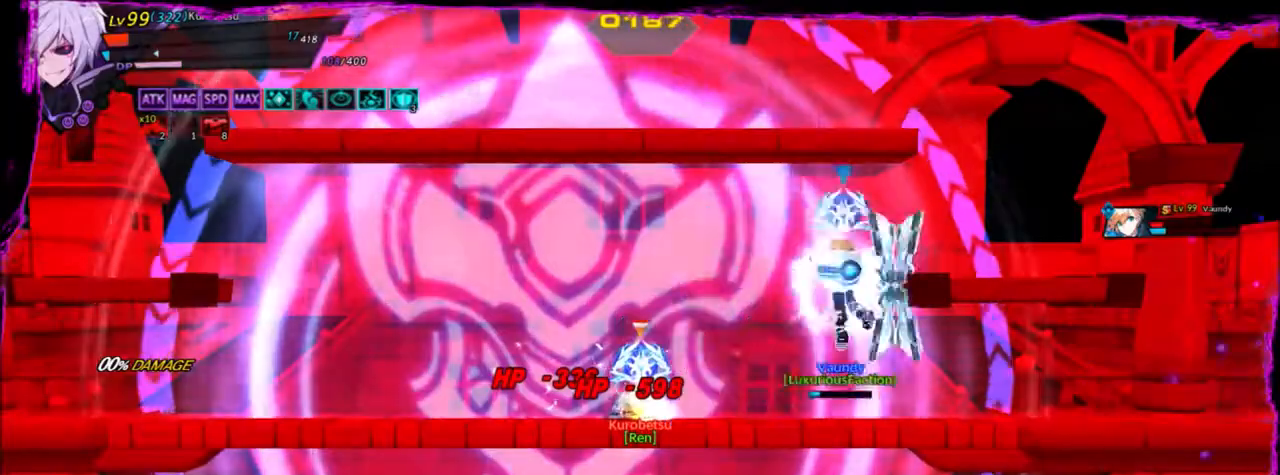
{"keys": ["left"], "events": []}
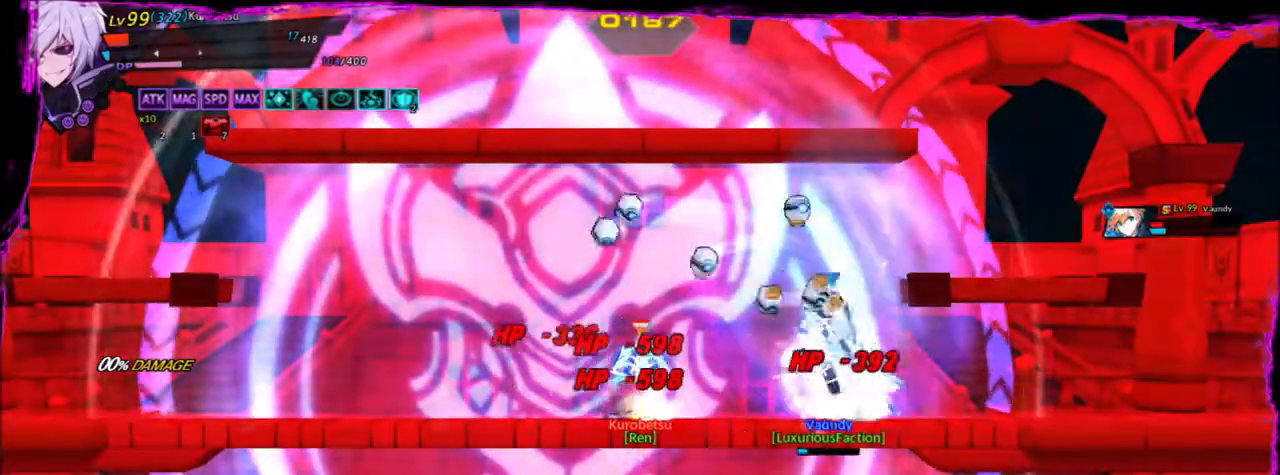
{"keys": ["left"], "events": [[100, "down", "down"], [267, "down", "up"], [334, "down", "down"], [434, "down", "up"]]}
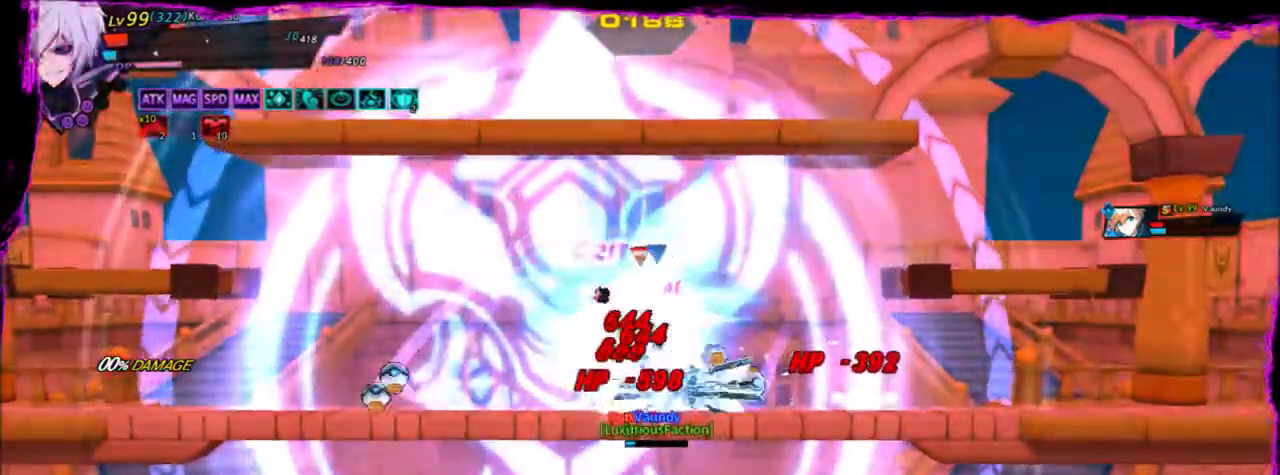
{"keys": ["down", "left", "q"], "events": [[133, "down", "down"], [200, "down", "up"], [333, "down", "down"], [400, "down", "up"], [467, "down", "down"], [500, "q", "down"]]}
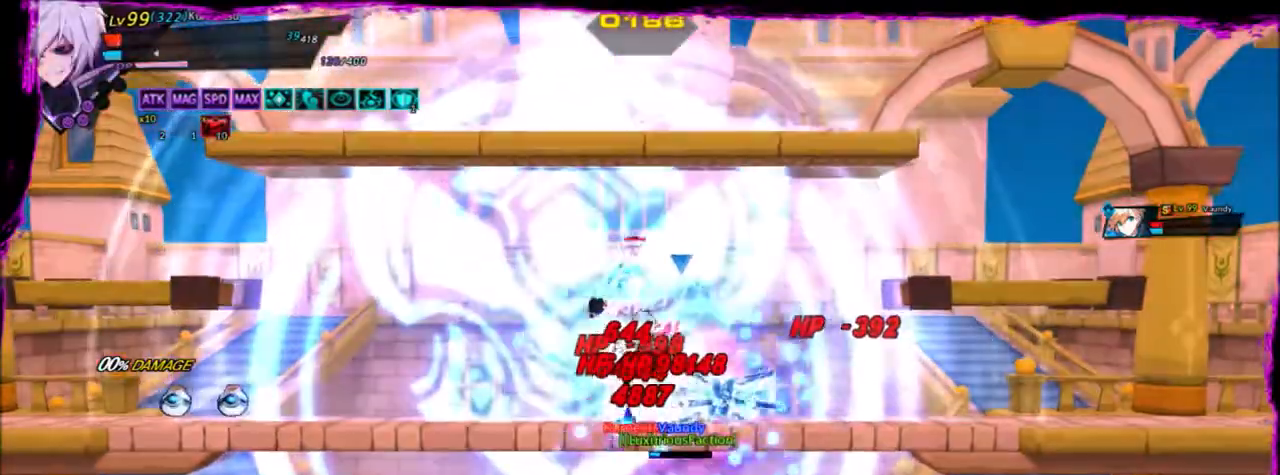
{"keys": ["down", "right", "z"], "events": [[67, "q", "up"], [67, "right", "down"], [100, "left", "up"], [134, "down", "up"], [234, "down", "down"], [234, "z", "down"], [367, "down", "up"], [501, "down", "down"]]}
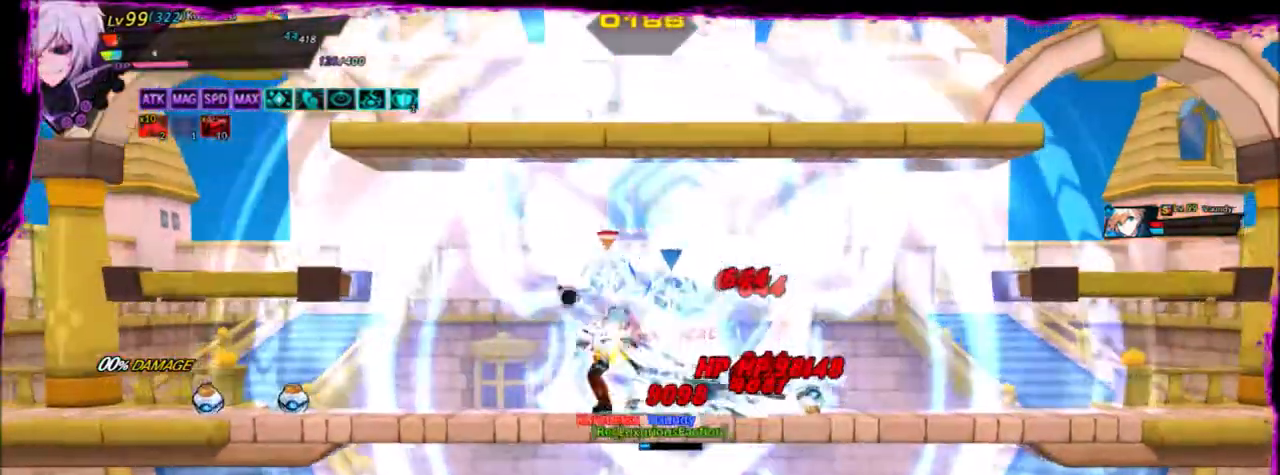
{"keys": ["right", "z"], "events": [[100, "down", "up"], [200, "down", "down"], [300, "down", "up"], [367, "down", "down"], [467, "down", "up"]]}
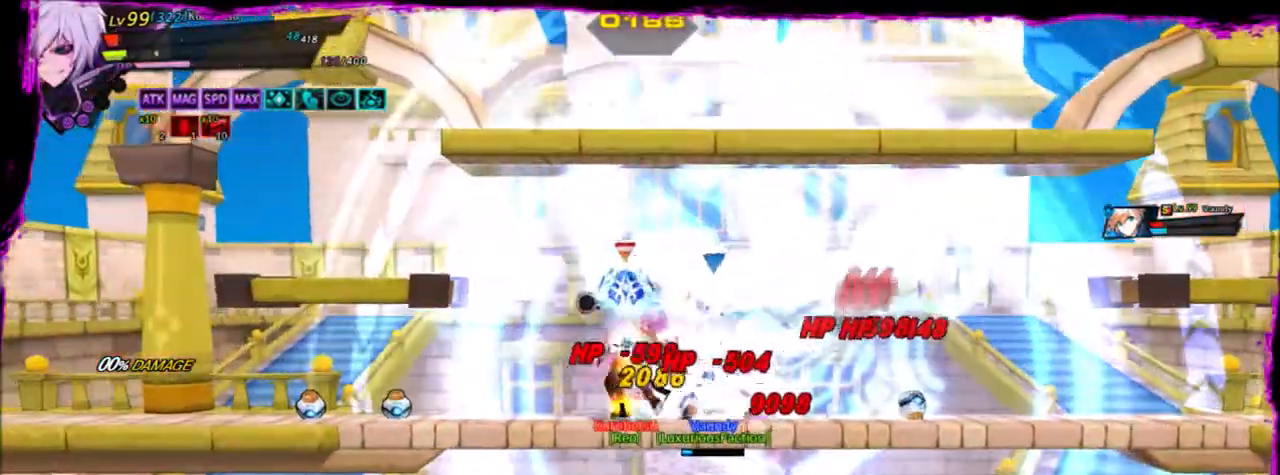
{"keys": ["down", "right", "z"], "events": [[67, "down", "down"], [167, "down", "up"], [234, "down", "down"], [334, "down", "up"], [434, "down", "down"]]}
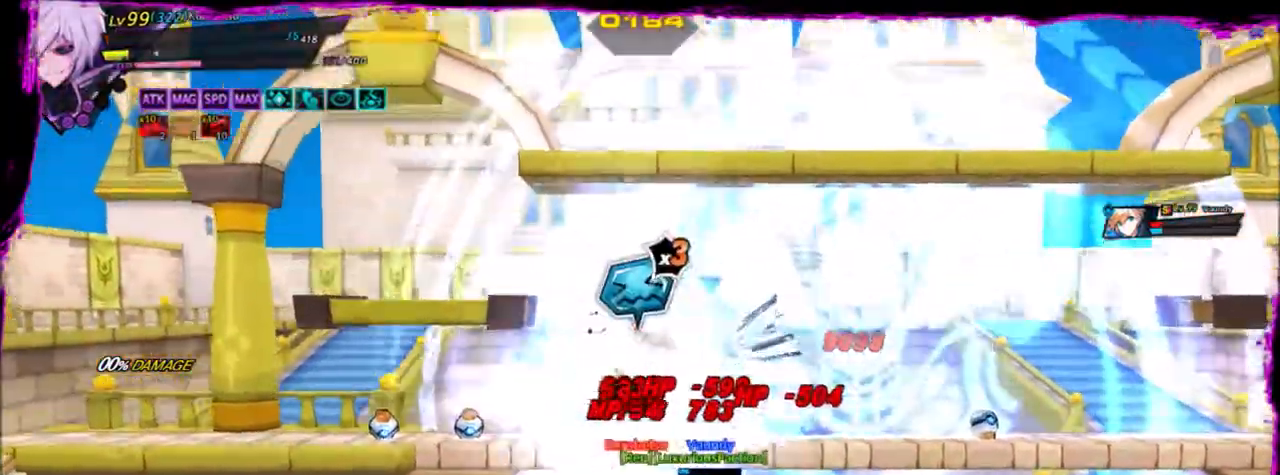
{"keys": ["right", "z"], "events": [[33, "down", "up"], [167, "down", "down"], [300, "down", "up"], [400, "down", "down"], [500, "down", "up"]]}
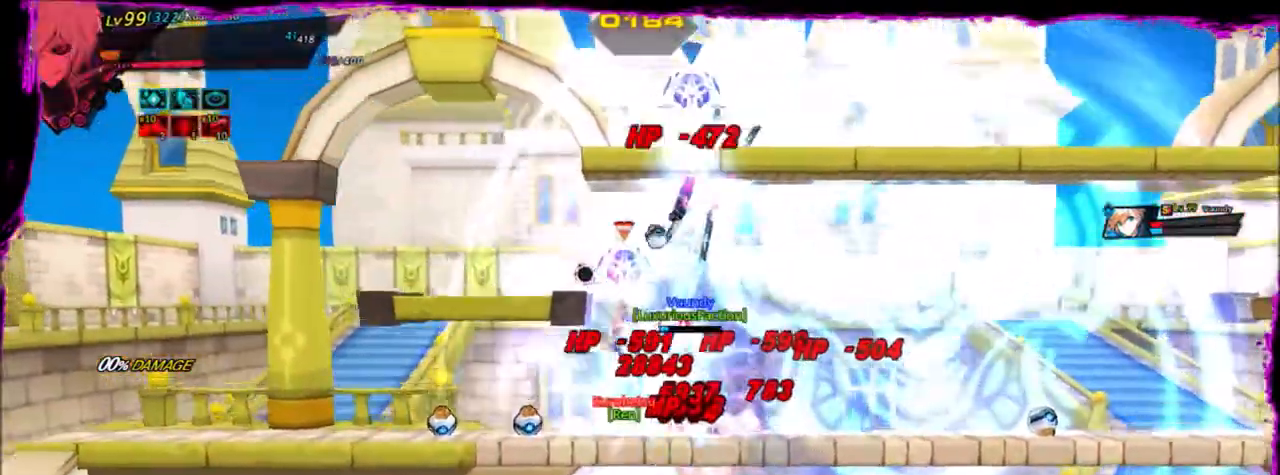
{"keys": ["down", "right", "z"], "events": [[67, "down", "down"], [167, "down", "up"], [267, "down", "down"], [401, "down", "up"], [467, "down", "down"]]}
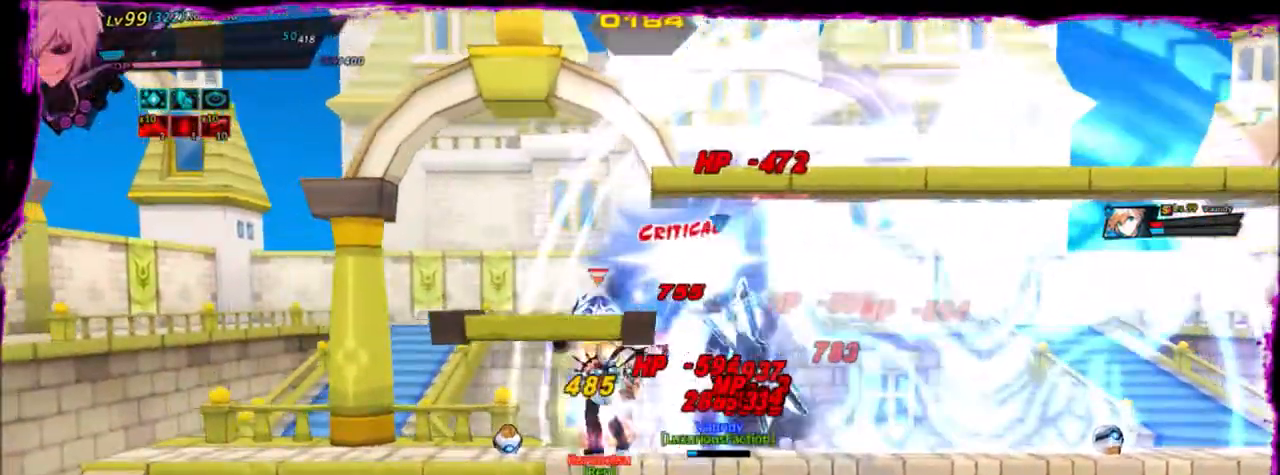
{"keys": ["z"], "events": [[67, "down", "up"], [200, "right", "up"]]}
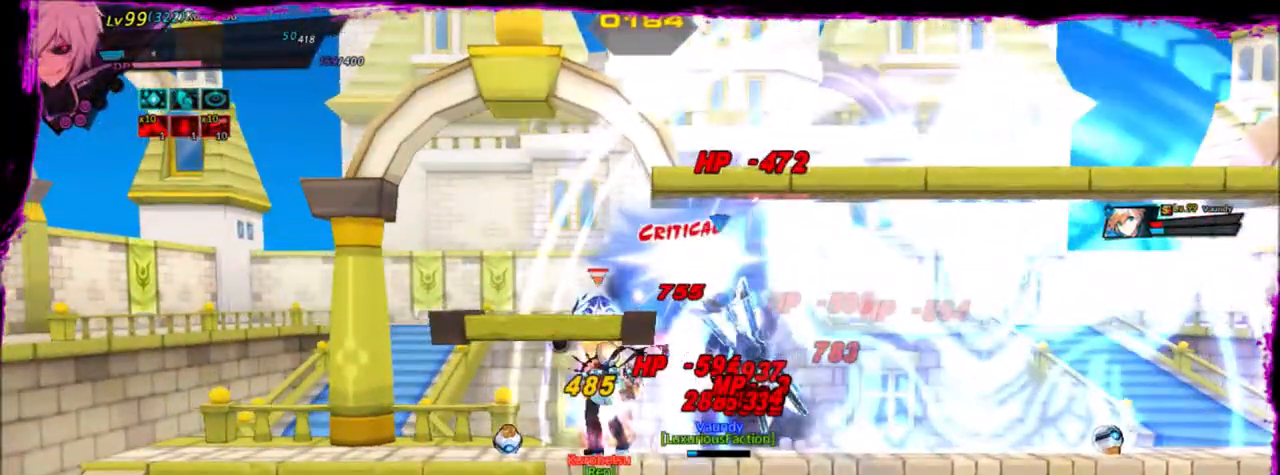
{"keys": ["z"], "events": []}
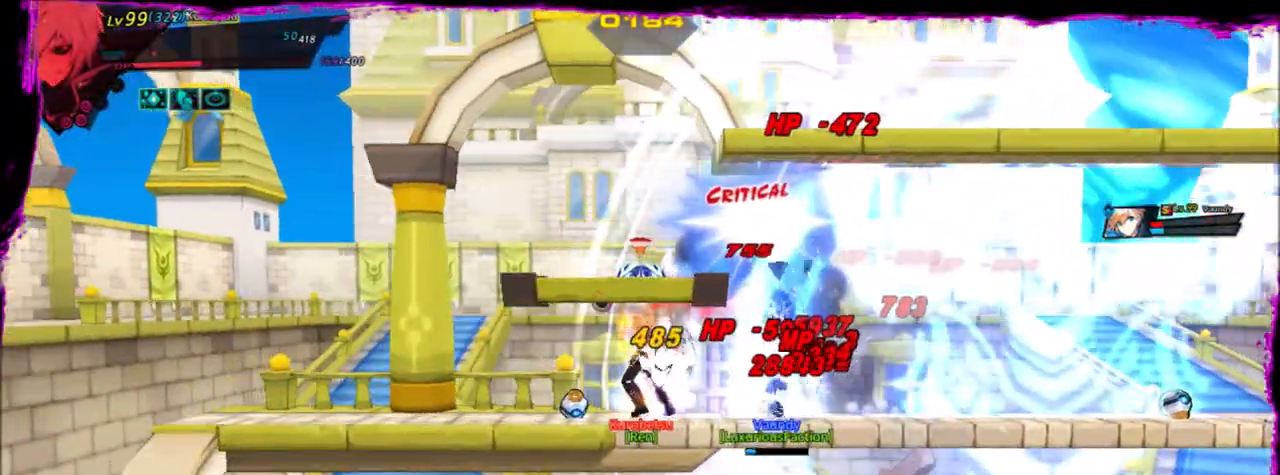
{"keys": [], "events": [[100, "z", "up"]]}
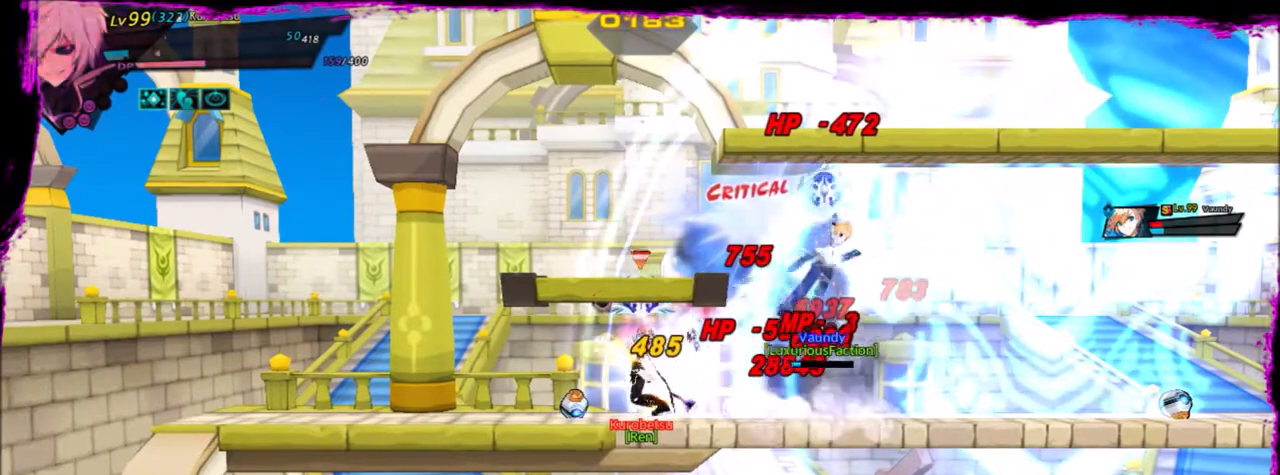
{"keys": [], "events": []}
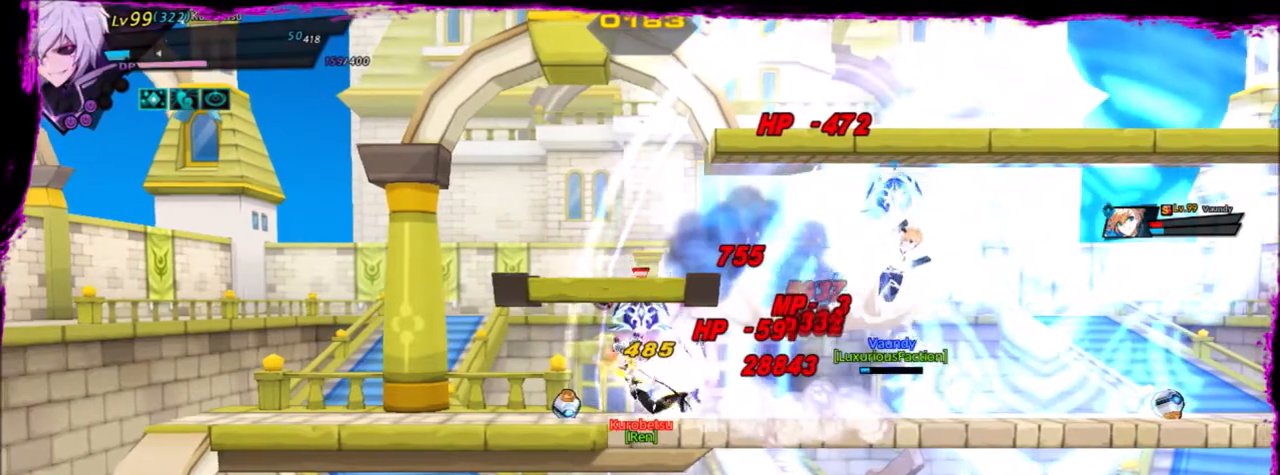
{"keys": [], "events": []}
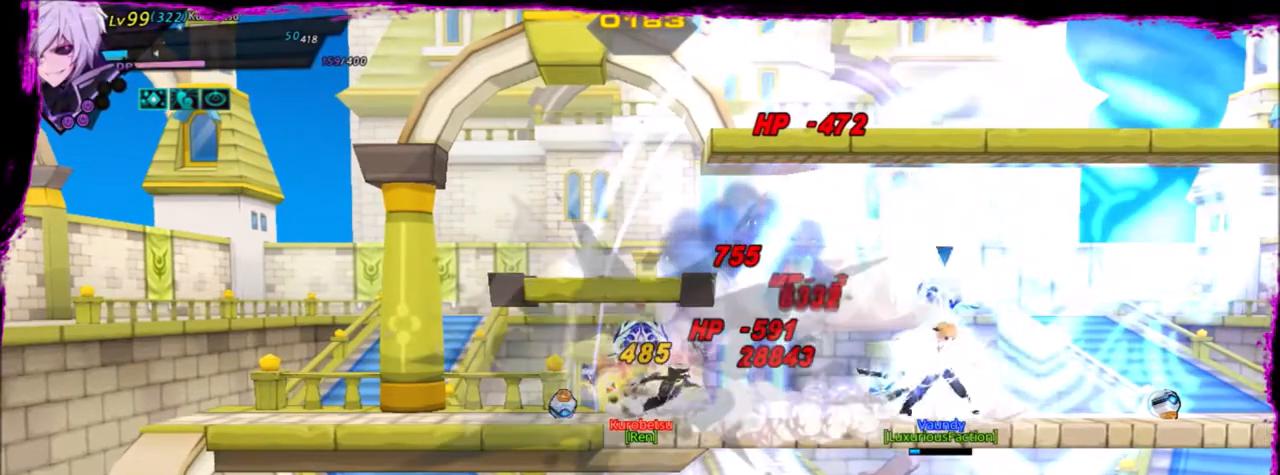
{"keys": [], "events": [[367, "down", "down"], [434, "down", "up"]]}